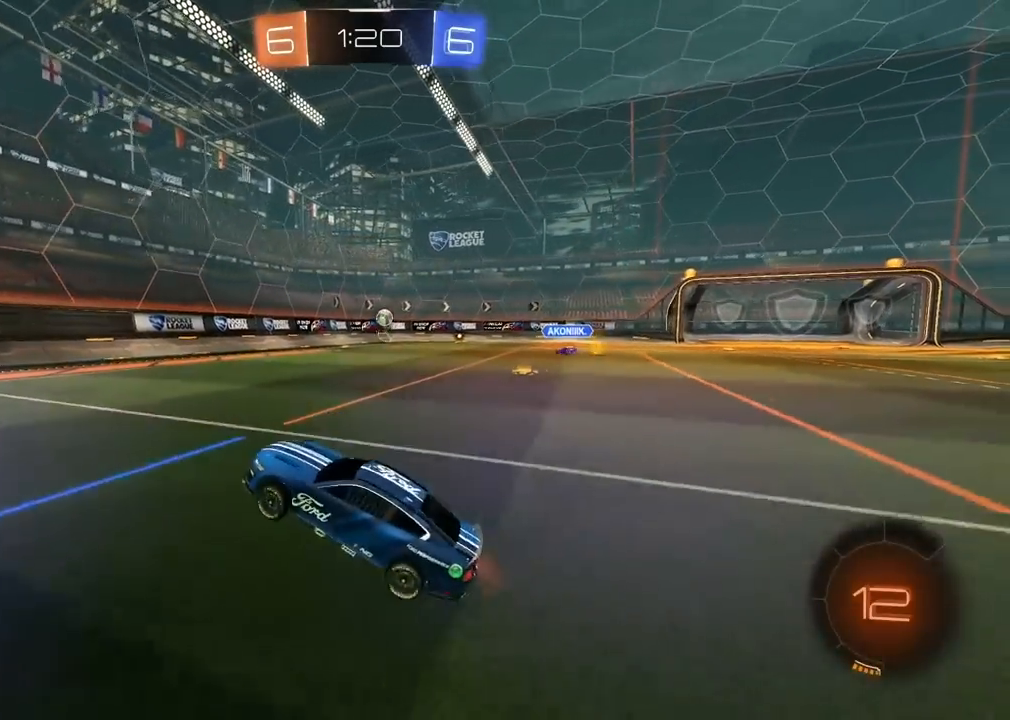
Gameplay with a controller (PlayStation layout); each line is a JSON object with the inputs held at the frame after it. "events" lists button and stick changes between this image and that frame as [ms after this image, input, new state], when the widget could be followed in between. Not read: L1 R1.
{"buttons": ["R2"], "left_stick": "center", "right_stick": "center", "events": [[283, "left_stick", "center"]]}
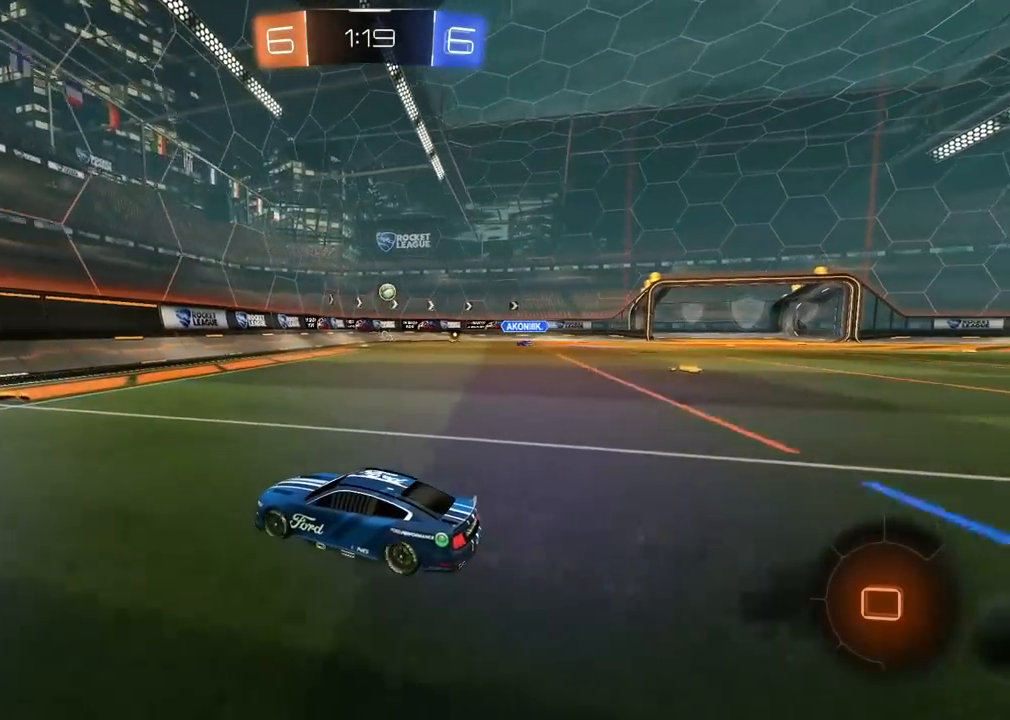
{"buttons": ["R2"], "left_stick": "right", "right_stick": "center", "events": [[100, "left_stick", "right"]]}
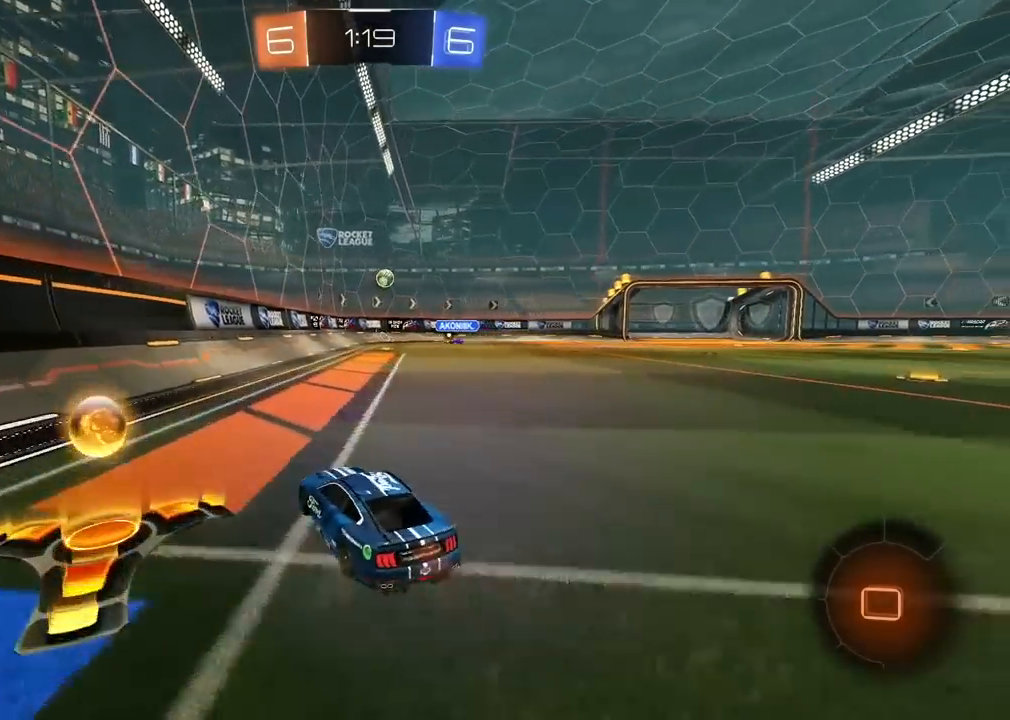
{"buttons": ["CROSS", "L2", "R2"], "left_stick": "down-right", "right_stick": "center", "events": [[233, "CROSS", "down"], [233, "L2", "down"], [233, "left_stick", "up"], [283, "CROSS", "up"], [333, "CROSS", "down"], [417, "left_stick", "down-right"]]}
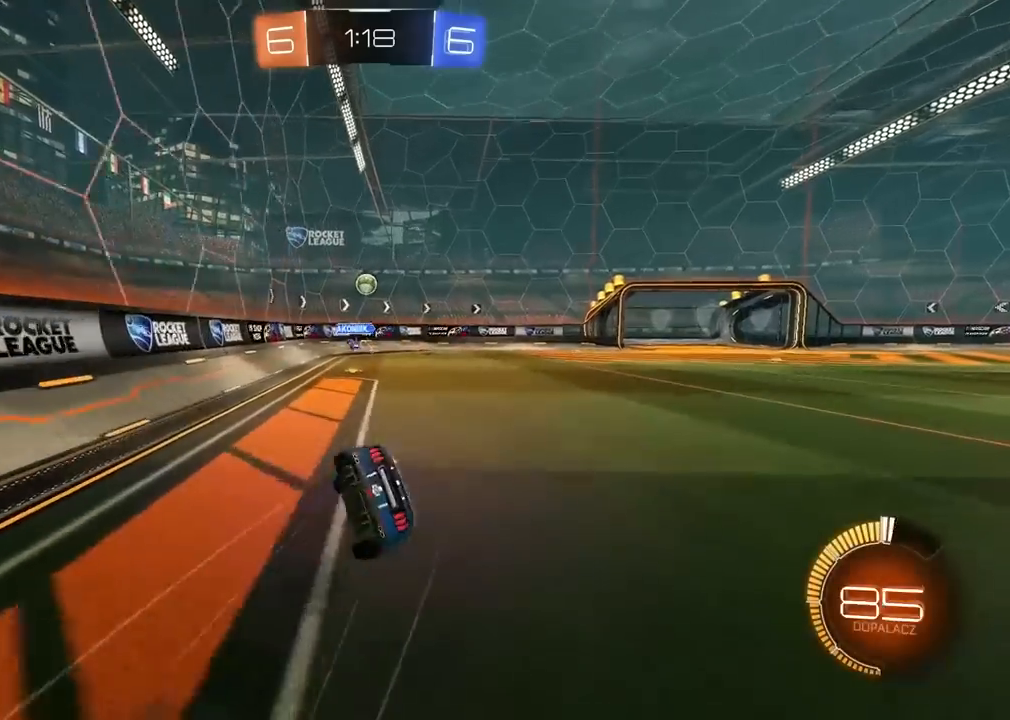
{"buttons": ["R2"], "left_stick": "center", "right_stick": "center", "events": [[100, "left_stick", "center"], [167, "left_stick", "right"], [217, "left_stick", "down-right"], [233, "CROSS", "up"], [450, "left_stick", "center"], [467, "L2", "up"]]}
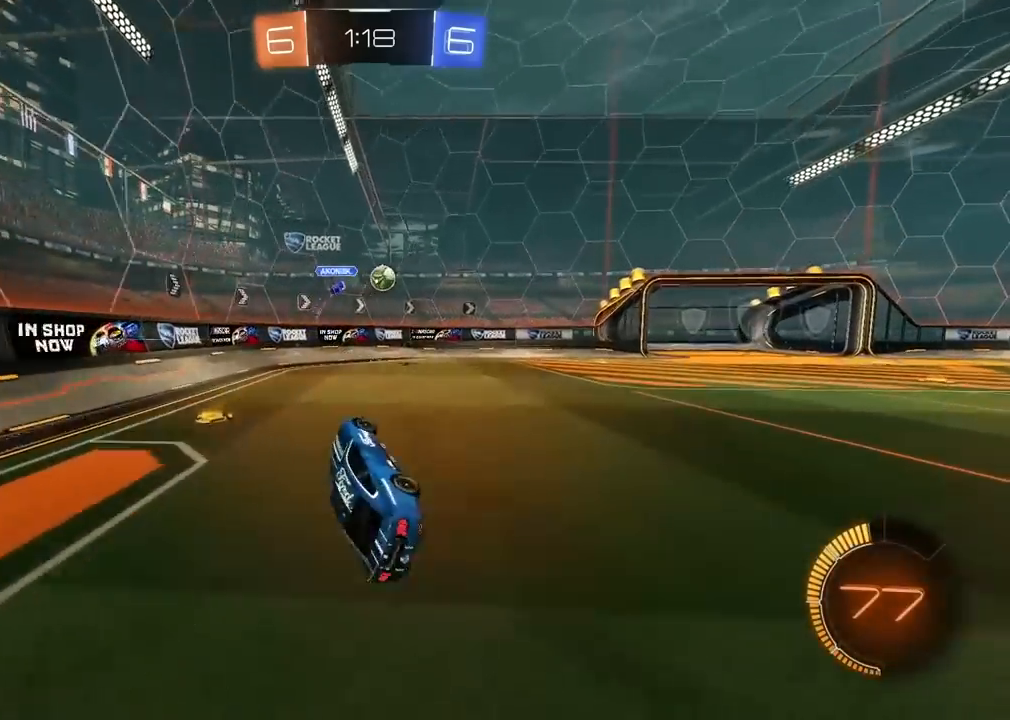
{"buttons": ["R2"], "left_stick": "right", "right_stick": "center", "events": [[167, "left_stick", "right"]]}
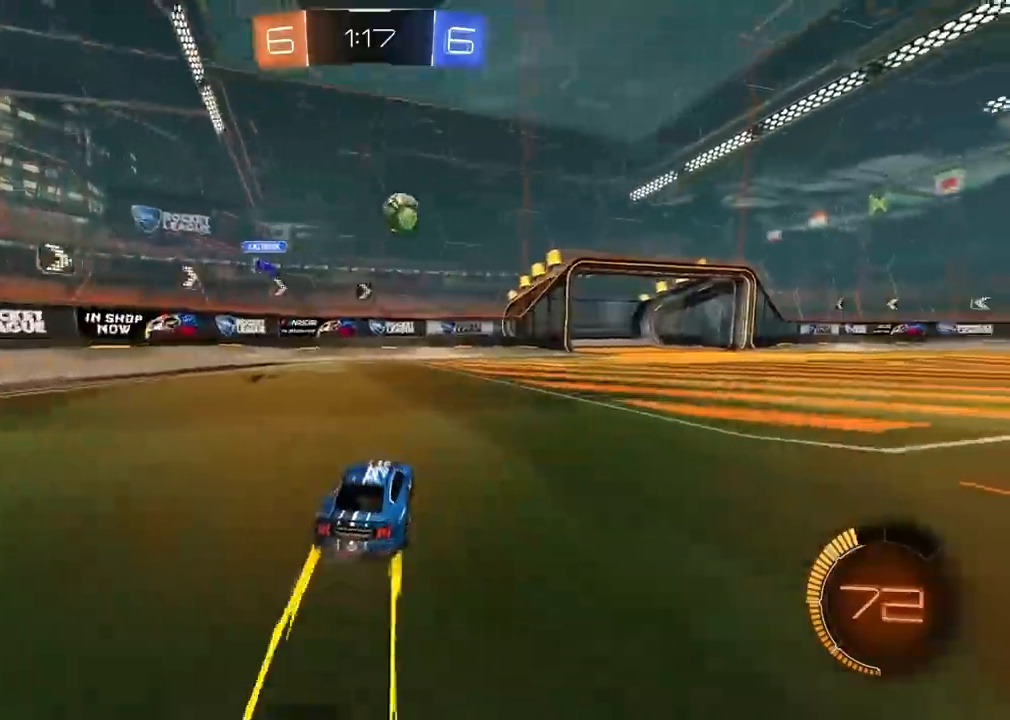
{"buttons": ["R2"], "left_stick": "center", "right_stick": "center", "events": [[283, "left_stick", "center"]]}
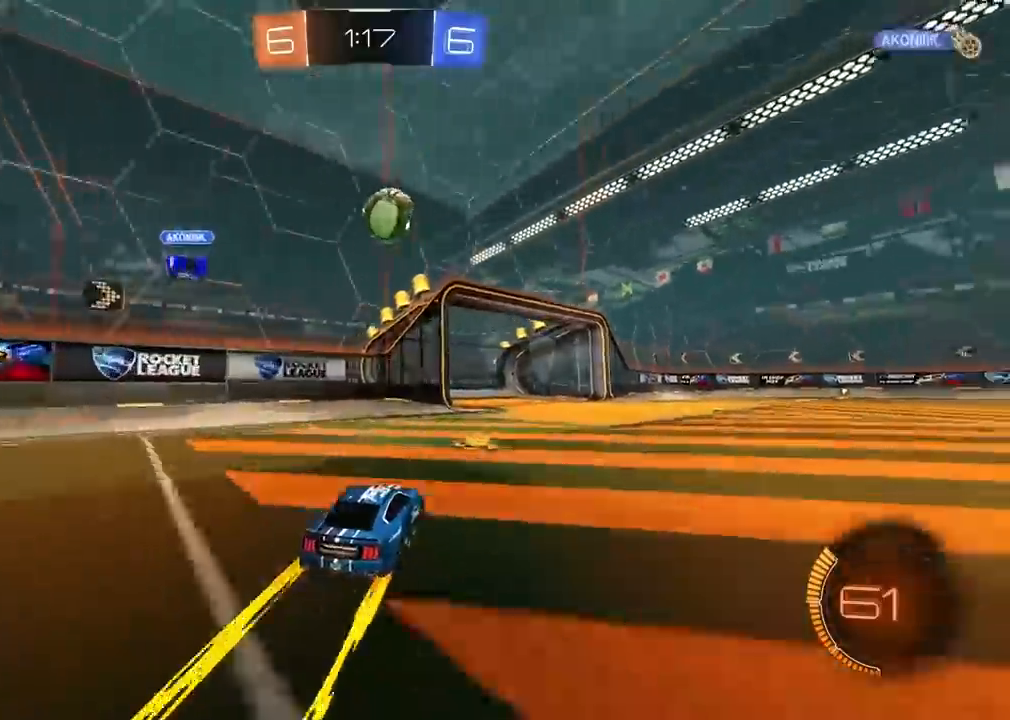
{"buttons": ["R2"], "left_stick": "center", "right_stick": "center", "events": [[133, "left_stick", "right"], [217, "left_stick", "center"]]}
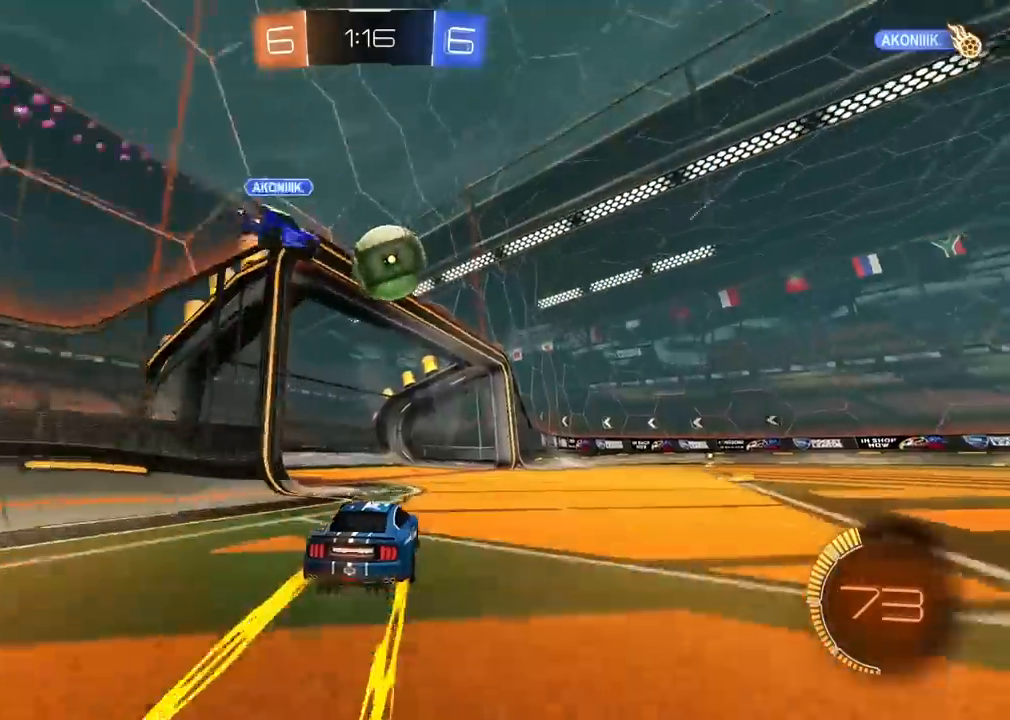
{"buttons": ["R2"], "left_stick": "right", "right_stick": "center", "events": [[400, "left_stick", "right"]]}
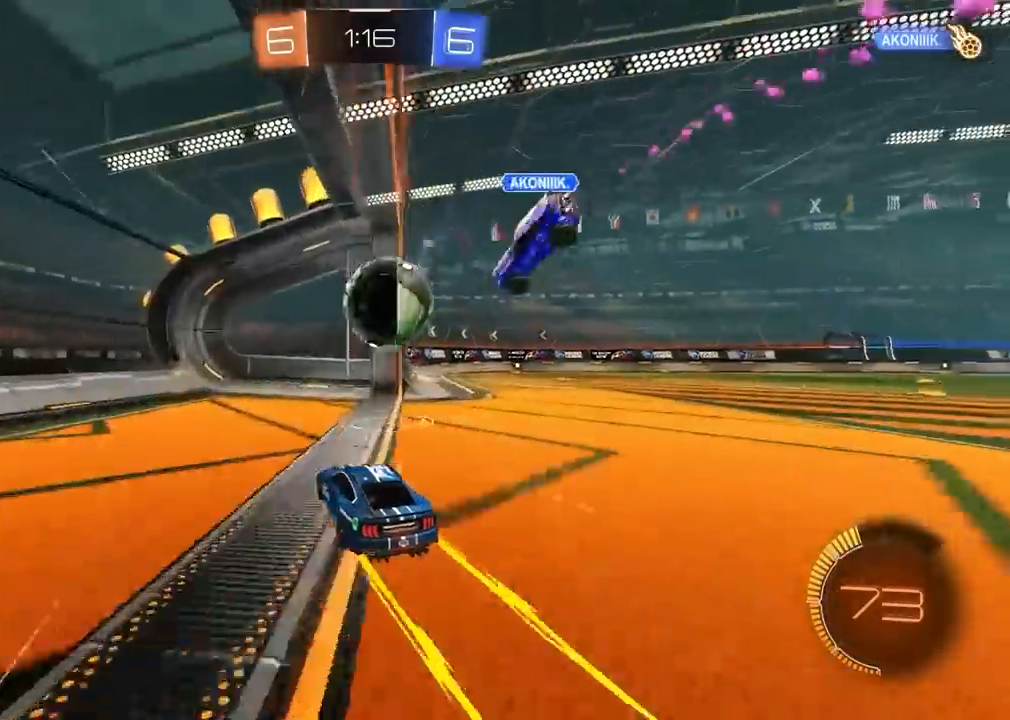
{"buttons": ["R2"], "left_stick": "center", "right_stick": "center", "events": [[50, "left_stick", "center"]]}
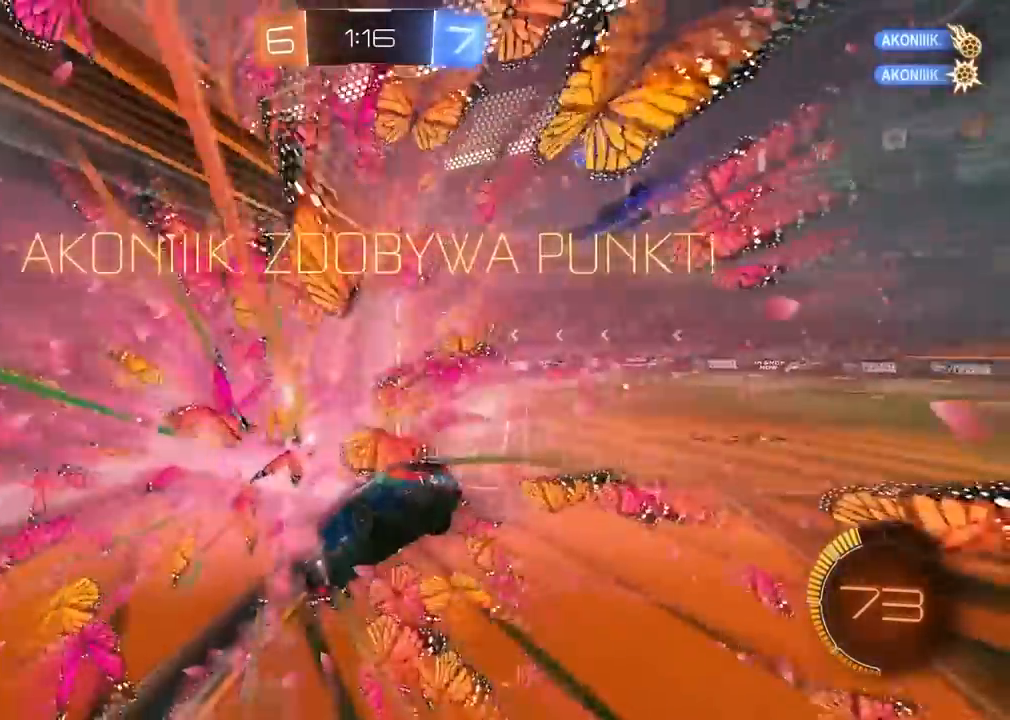
{"buttons": [], "left_stick": "center", "right_stick": "center", "events": [[300, "R2", "up"], [300, "TRIANGLE", "down"], [417, "TRIANGLE", "up"]]}
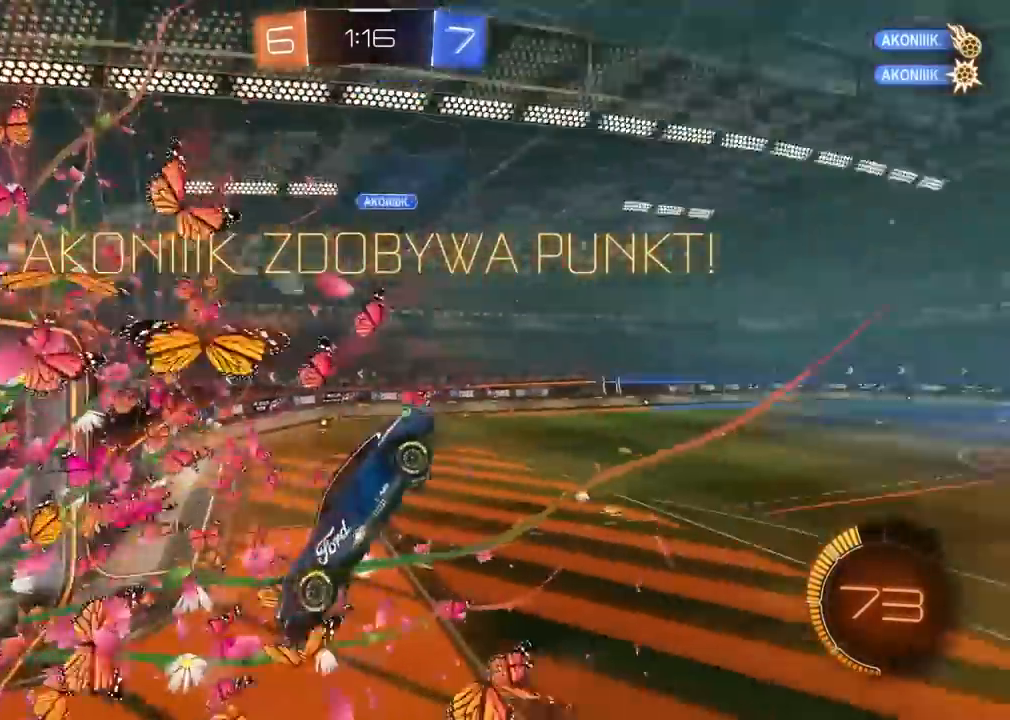
{"buttons": [], "left_stick": "up-left", "right_stick": "center", "events": [[167, "left_stick", "left"], [217, "left_stick", "up-left"]]}
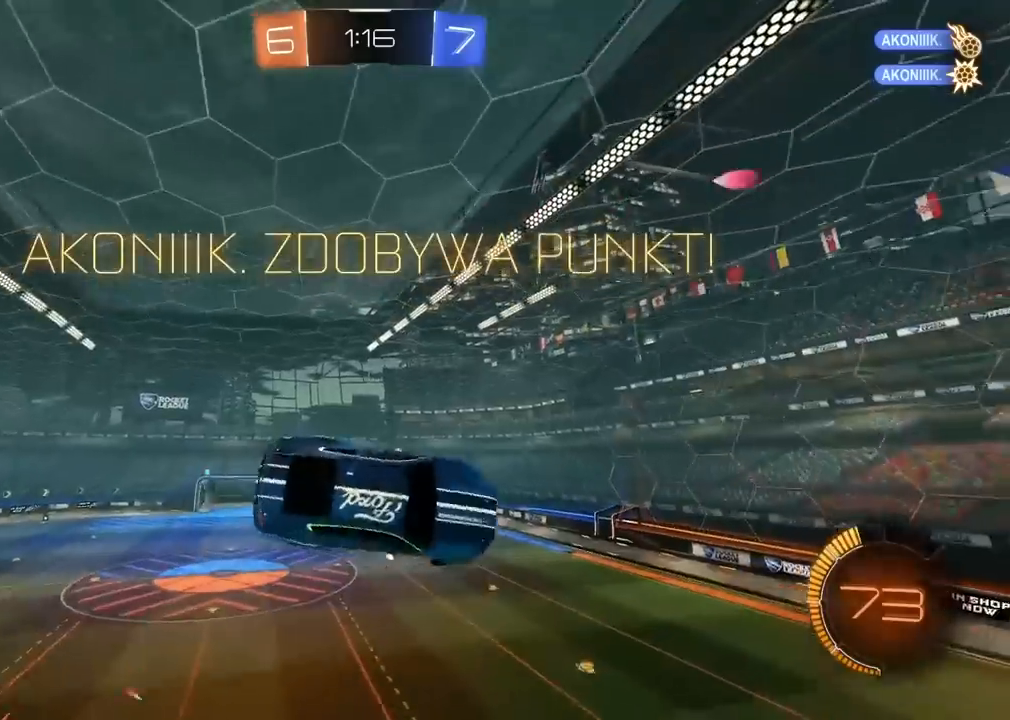
{"buttons": ["CROSS", "L2", "R2"], "left_stick": "down-right", "right_stick": "center", "events": [[100, "L2", "down"], [100, "left_stick", "up"], [183, "R2", "down"], [217, "CROSS", "down"], [350, "left_stick", "down-right"]]}
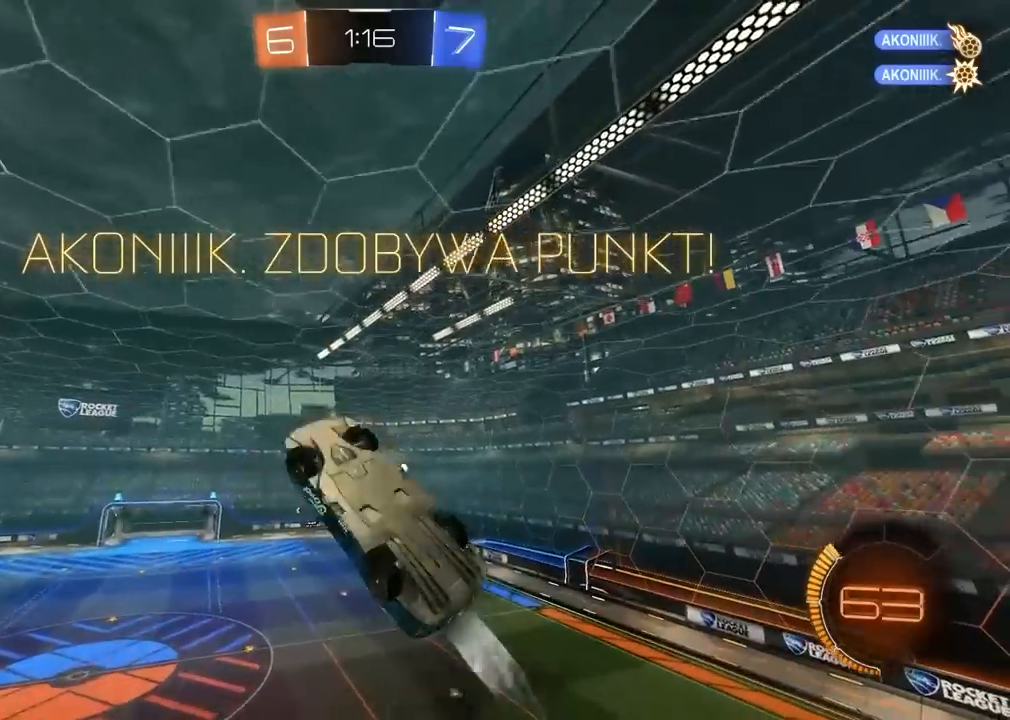
{"buttons": ["L2"], "left_stick": "up-right", "right_stick": "center", "events": [[67, "left_stick", "center"], [83, "CROSS", "up"], [133, "R2", "up"], [200, "left_stick", "up"], [483, "left_stick", "up-right"]]}
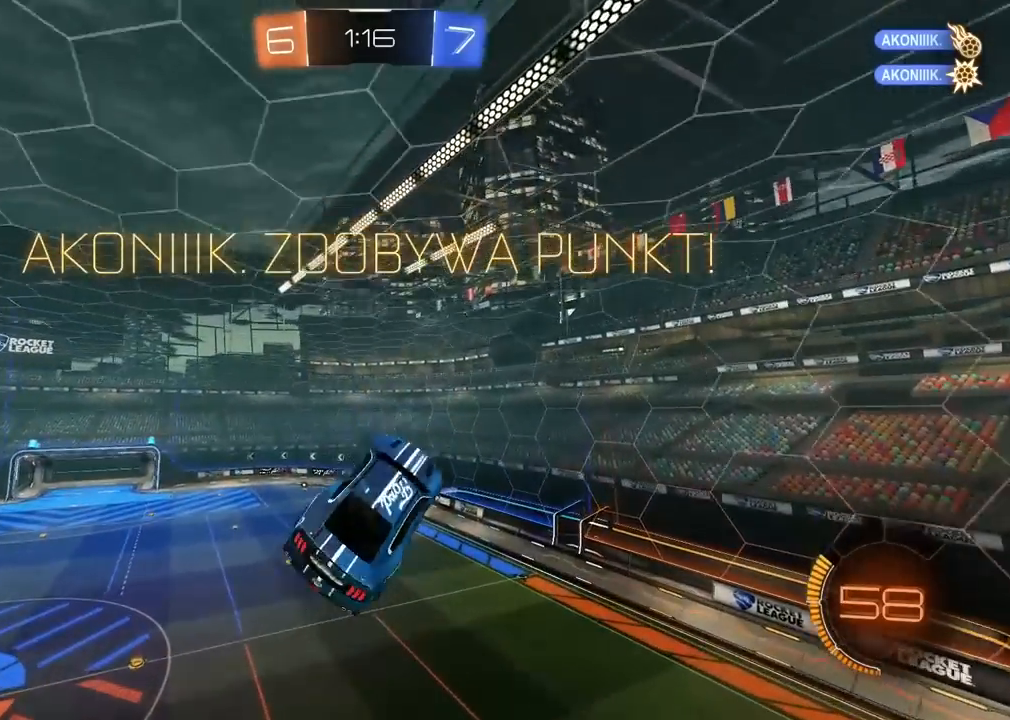
{"buttons": ["L2"], "left_stick": "center", "right_stick": "center", "events": [[83, "left_stick", "right"], [383, "left_stick", "center"]]}
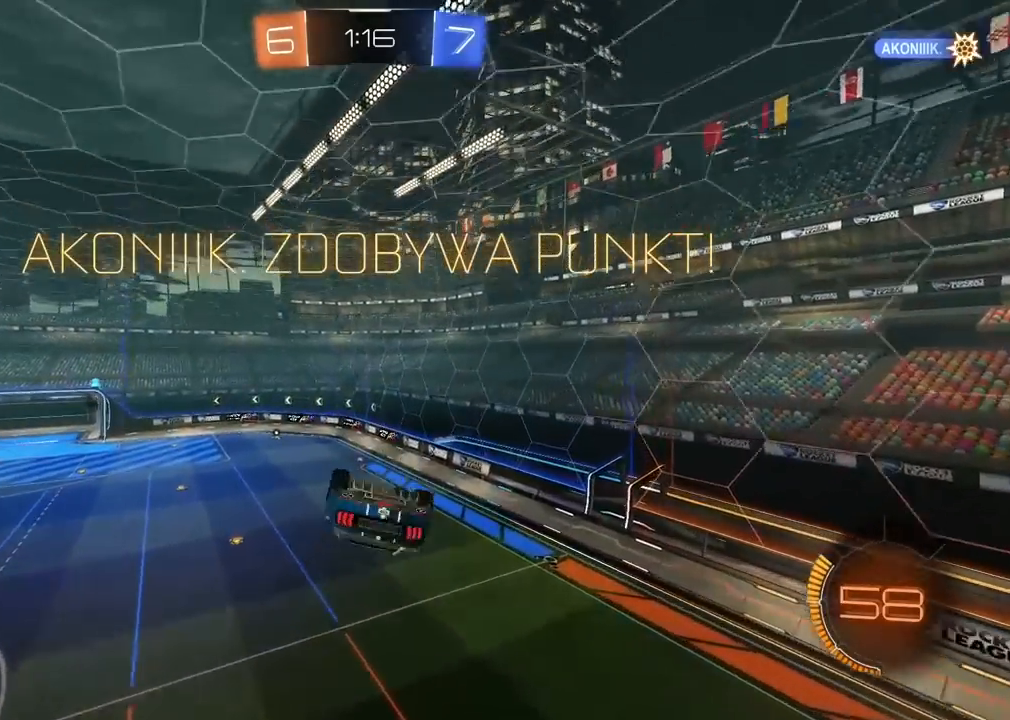
{"buttons": ["R2"], "left_stick": "center", "right_stick": "center", "events": [[167, "L2", "up"], [167, "R2", "down"], [167, "TRIANGLE", "down"], [217, "TRIANGLE", "up"]]}
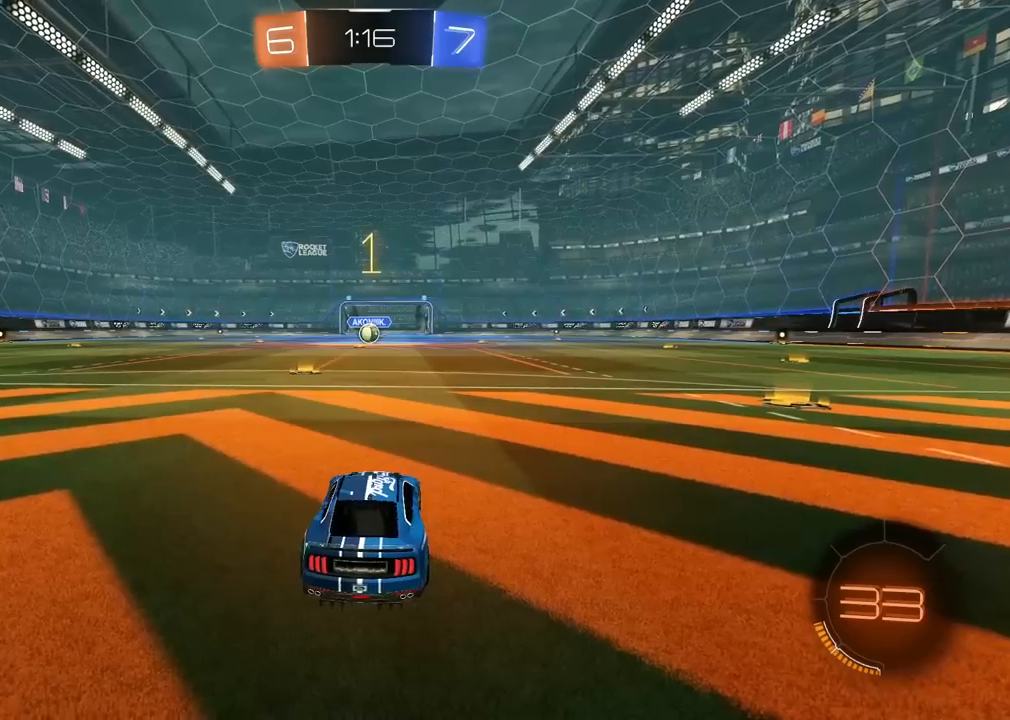
{"buttons": ["R2"], "left_stick": "center", "right_stick": "center", "events": [[250, "left_stick", "up-left"], [350, "left_stick", "center"]]}
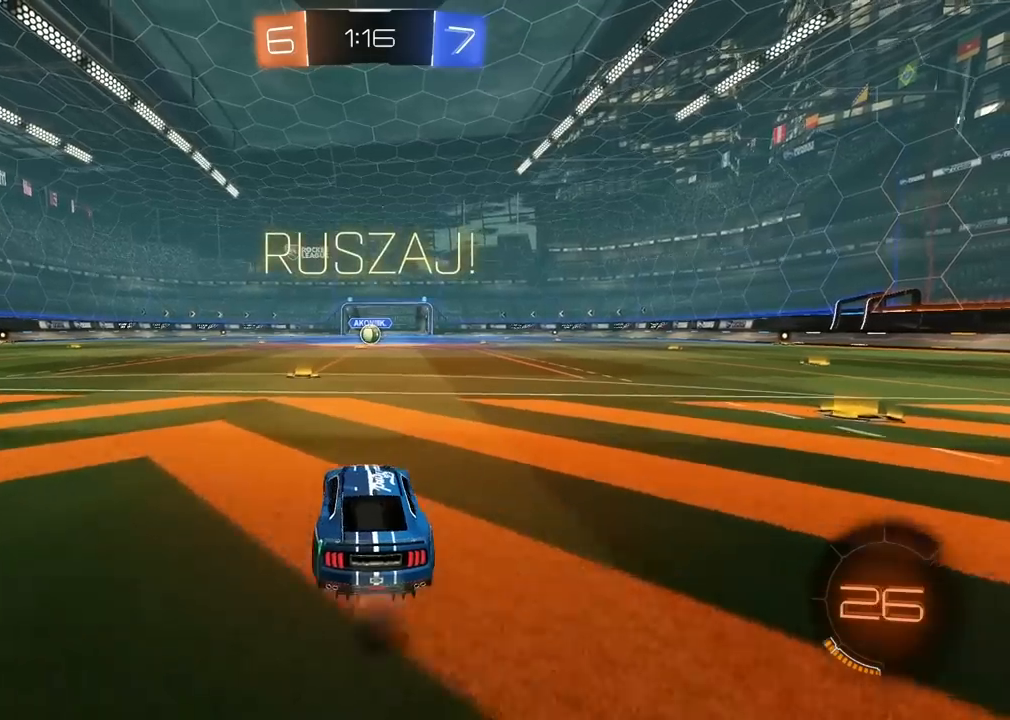
{"buttons": ["R2"], "left_stick": "center", "right_stick": "center", "events": [[150, "left_stick", "up"], [167, "CROSS", "down"], [233, "CROSS", "up"], [283, "CROSS", "down"], [400, "CROSS", "up"], [433, "left_stick", "center"]]}
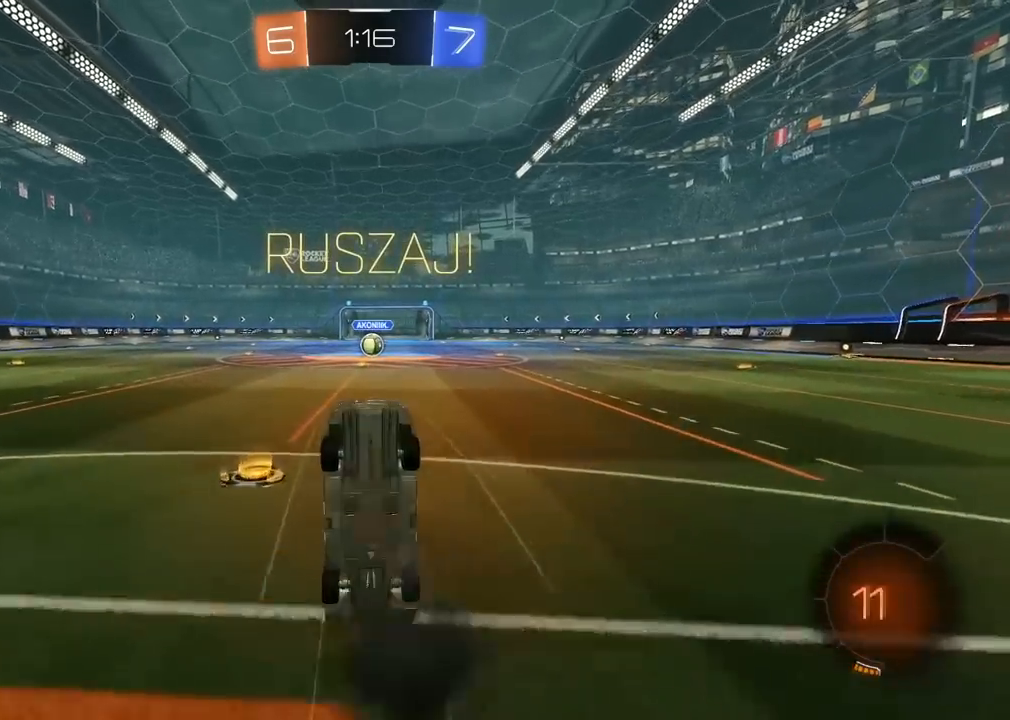
{"buttons": [], "left_stick": "center", "right_stick": "center", "events": [[100, "R2", "up"]]}
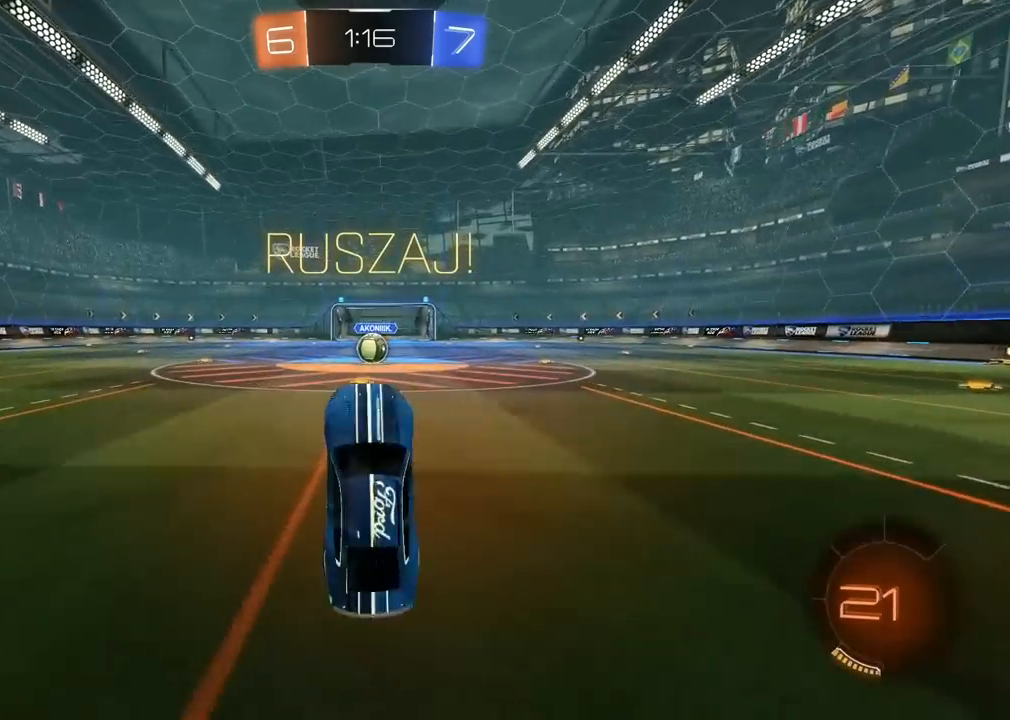
{"buttons": ["L2"], "left_stick": "center", "right_stick": "center", "events": [[317, "left_stick", "right"], [350, "L2", "down"], [417, "left_stick", "center"]]}
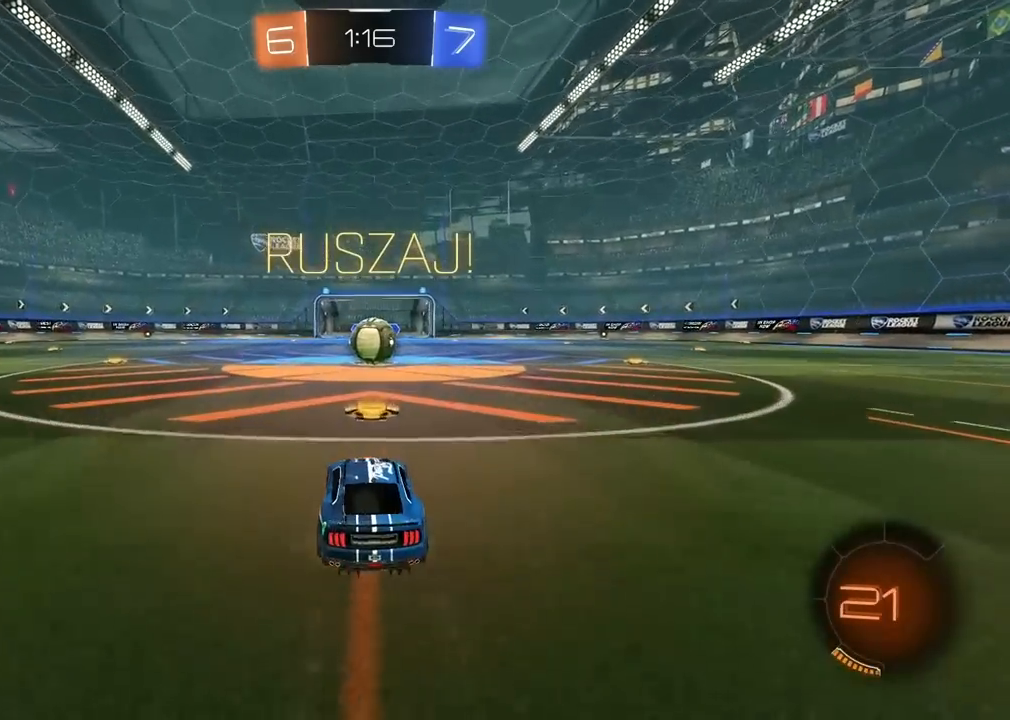
{"buttons": ["R2"], "left_stick": "center", "right_stick": "center", "events": [[83, "L2", "up"], [217, "R2", "down"], [333, "CROSS", "down"], [400, "CROSS", "up"]]}
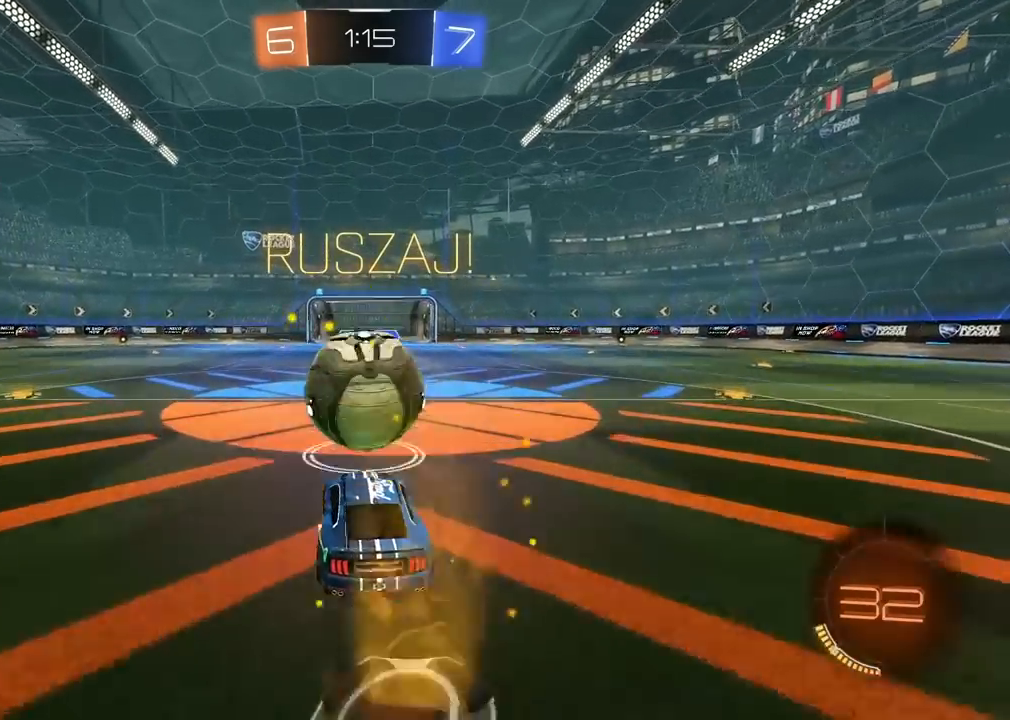
{"buttons": [], "left_stick": "center", "right_stick": "center", "events": [[117, "CROSS", "down"], [133, "left_stick", "up-left"], [250, "CROSS", "up"], [367, "R2", "up"], [367, "left_stick", "center"]]}
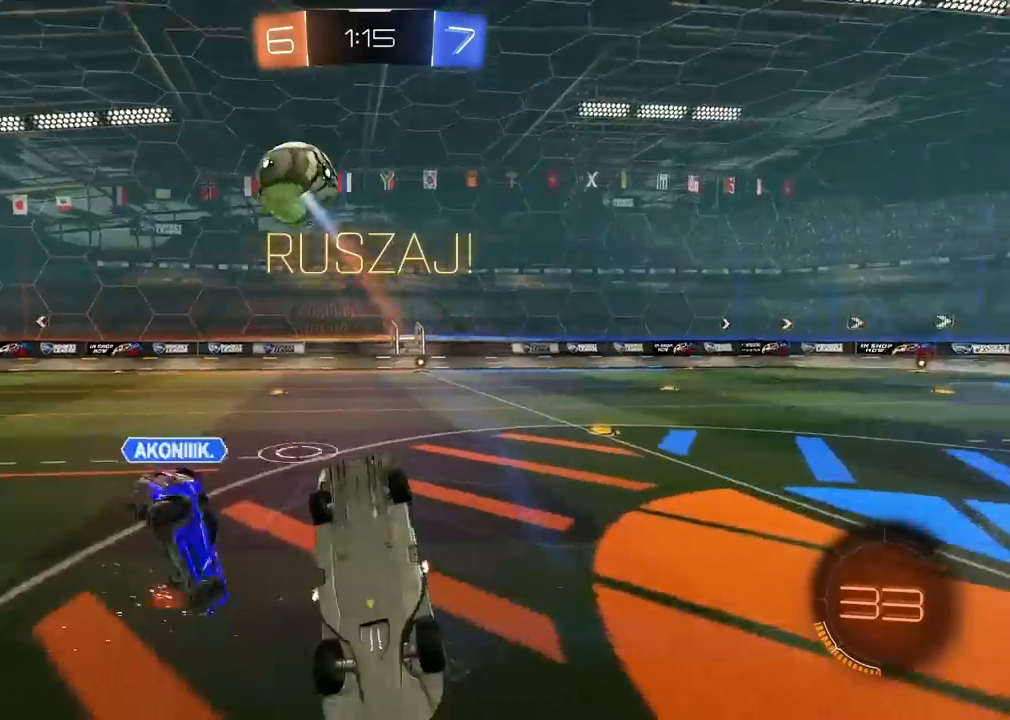
{"buttons": ["L2", "R2"], "left_stick": "up-left", "right_stick": "center", "events": [[117, "left_stick", "left"], [283, "L2", "down"], [283, "left_stick", "up-left"], [433, "R2", "down"]]}
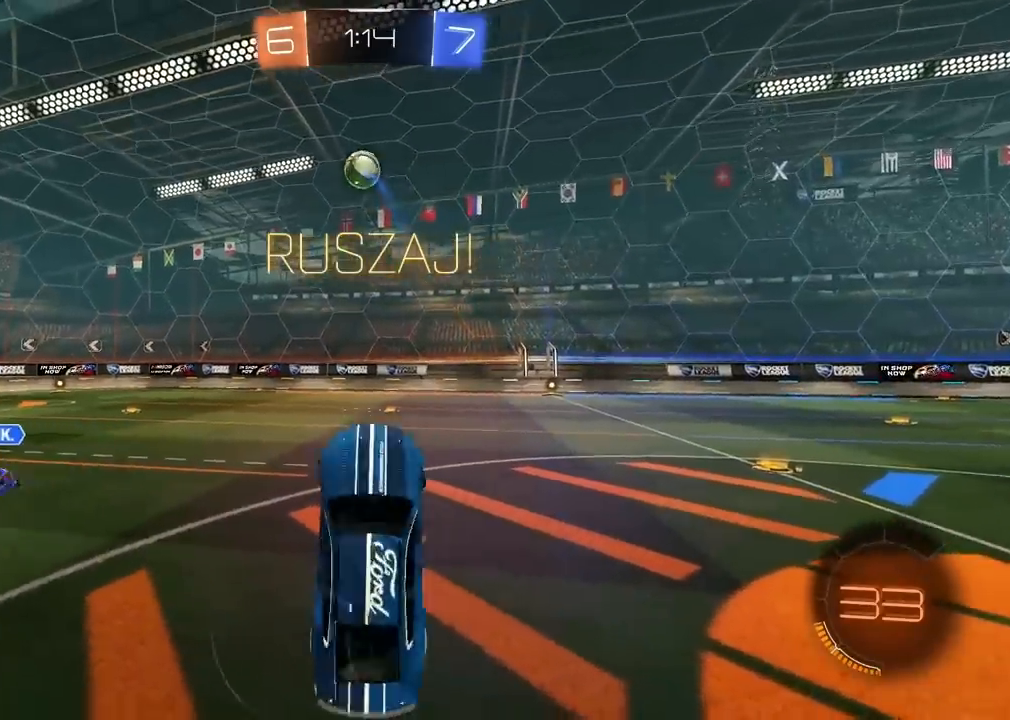
{"buttons": ["R2"], "left_stick": "center", "right_stick": "center", "events": [[17, "L2", "up"], [267, "left_stick", "center"]]}
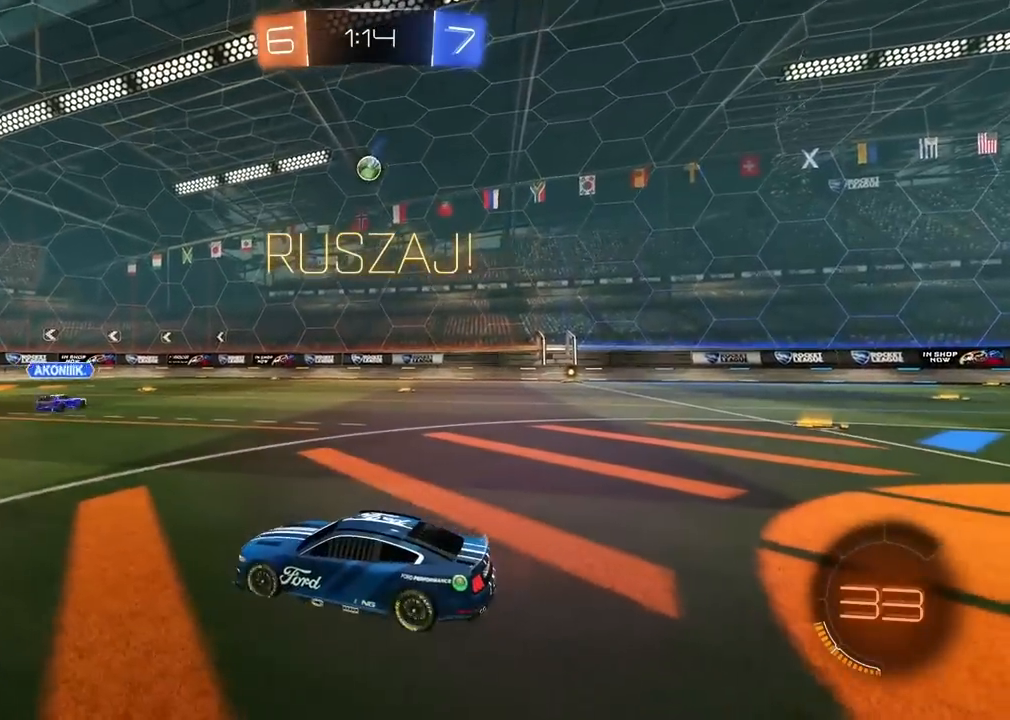
{"buttons": ["R2"], "left_stick": "center", "right_stick": "center", "events": [[117, "left_stick", "right"], [250, "left_stick", "center"]]}
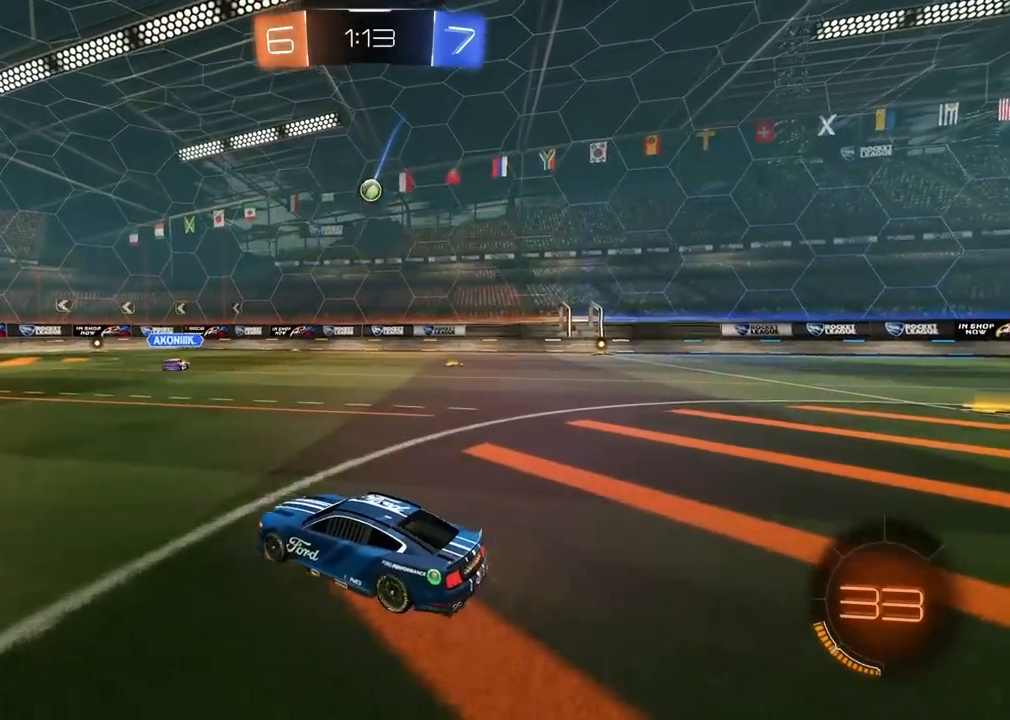
{"buttons": ["R2"], "left_stick": "right", "right_stick": "center", "events": [[417, "left_stick", "right"]]}
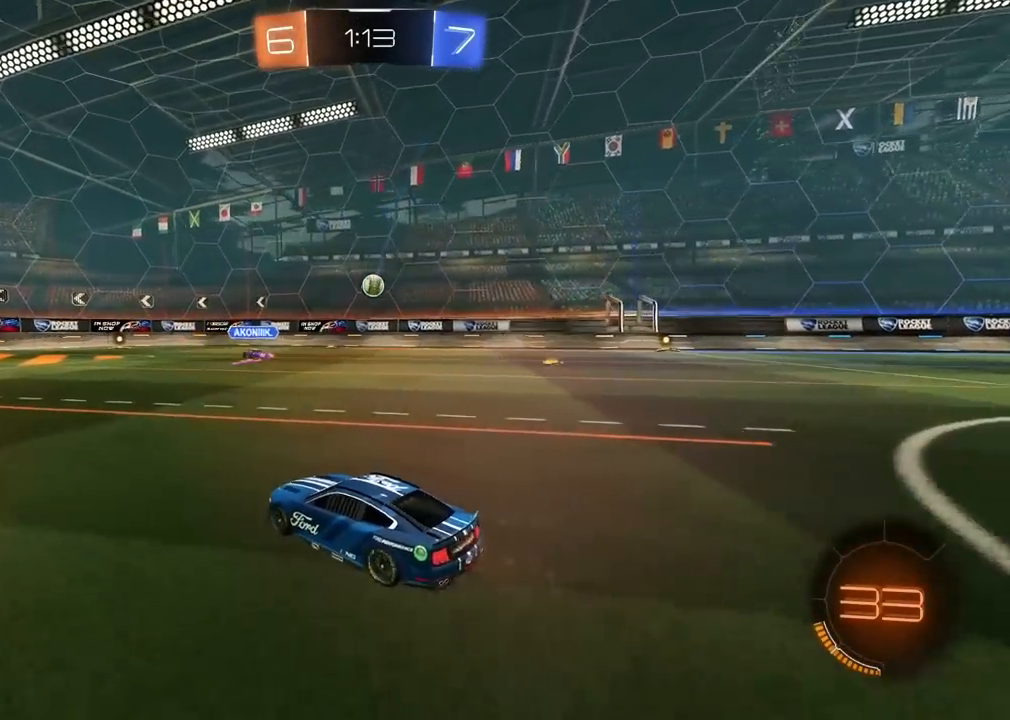
{"buttons": ["TRIANGLE", "R2"], "left_stick": "center", "right_stick": "center", "events": [[100, "left_stick", "center"], [150, "left_stick", "left"], [433, "left_stick", "center"], [450, "TRIANGLE", "down"]]}
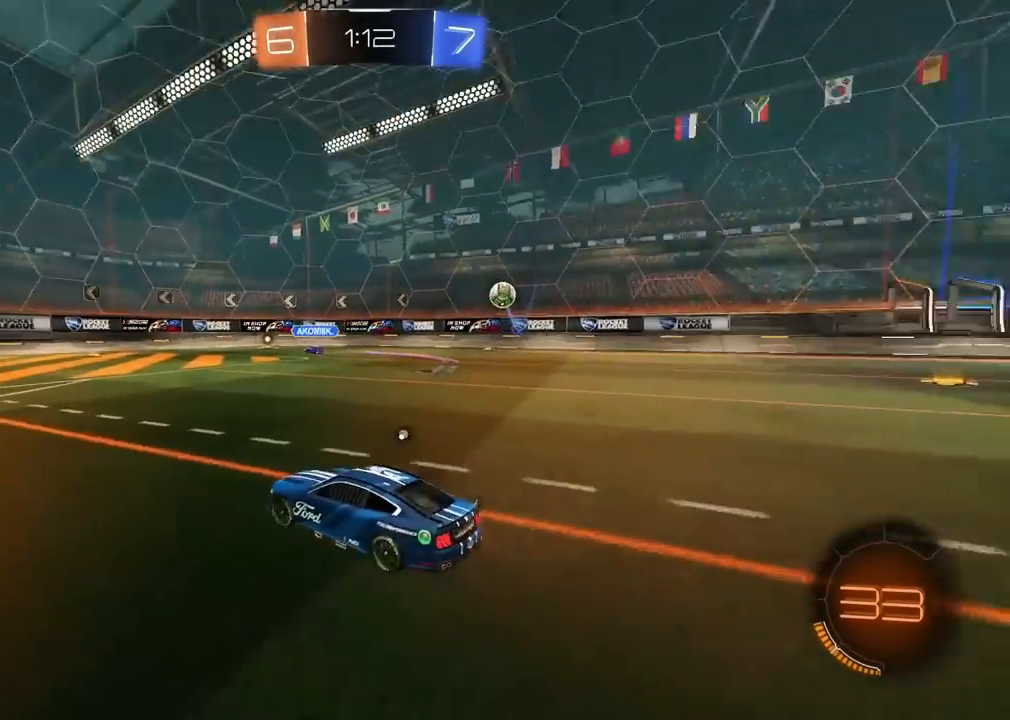
{"buttons": ["R2"], "left_stick": "center", "right_stick": "center", "events": [[50, "TRIANGLE", "up"], [183, "TRIANGLE", "down"], [283, "TRIANGLE", "up"]]}